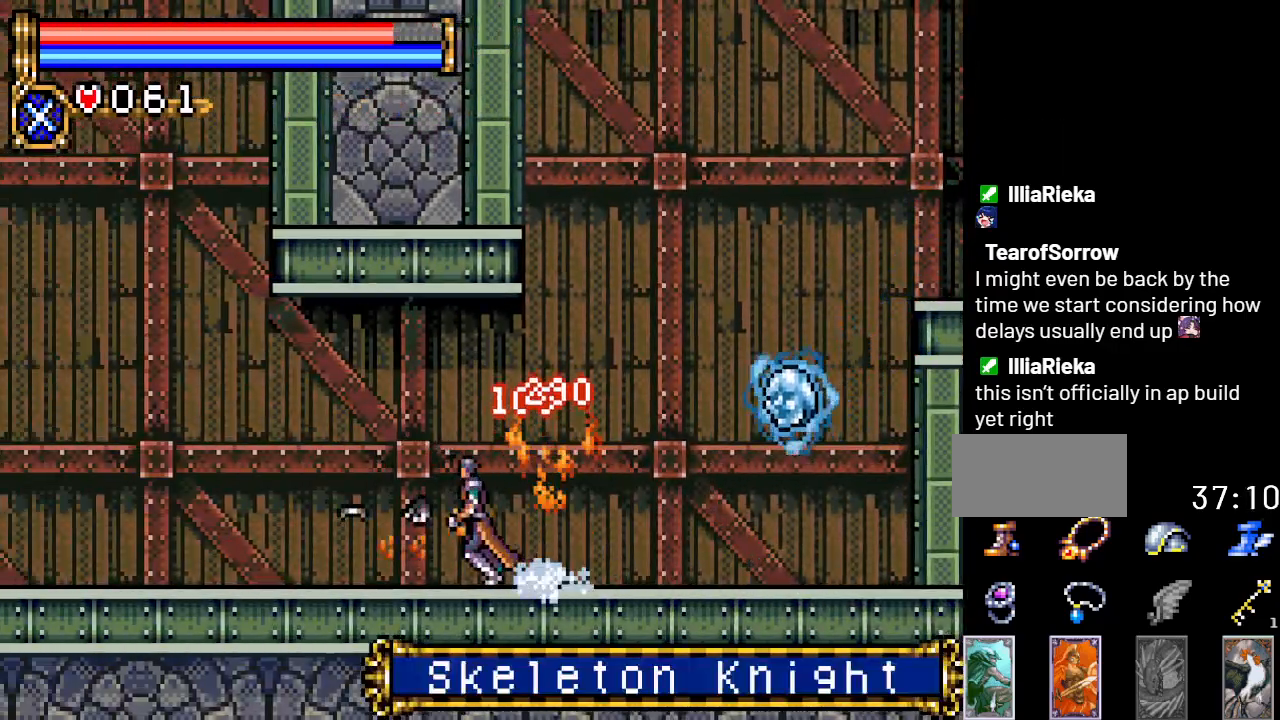
Gameplay with a controller (Nintendo layout); each line is a JSON object with the inputs held at the frame after it. "events" lists button and stick changes between this image and that frame as [ms after this image, input, new state], when the widget could be followed in between. Not read: L3 R3.
{"buttons": ["DPAD_LEFT"], "events": []}
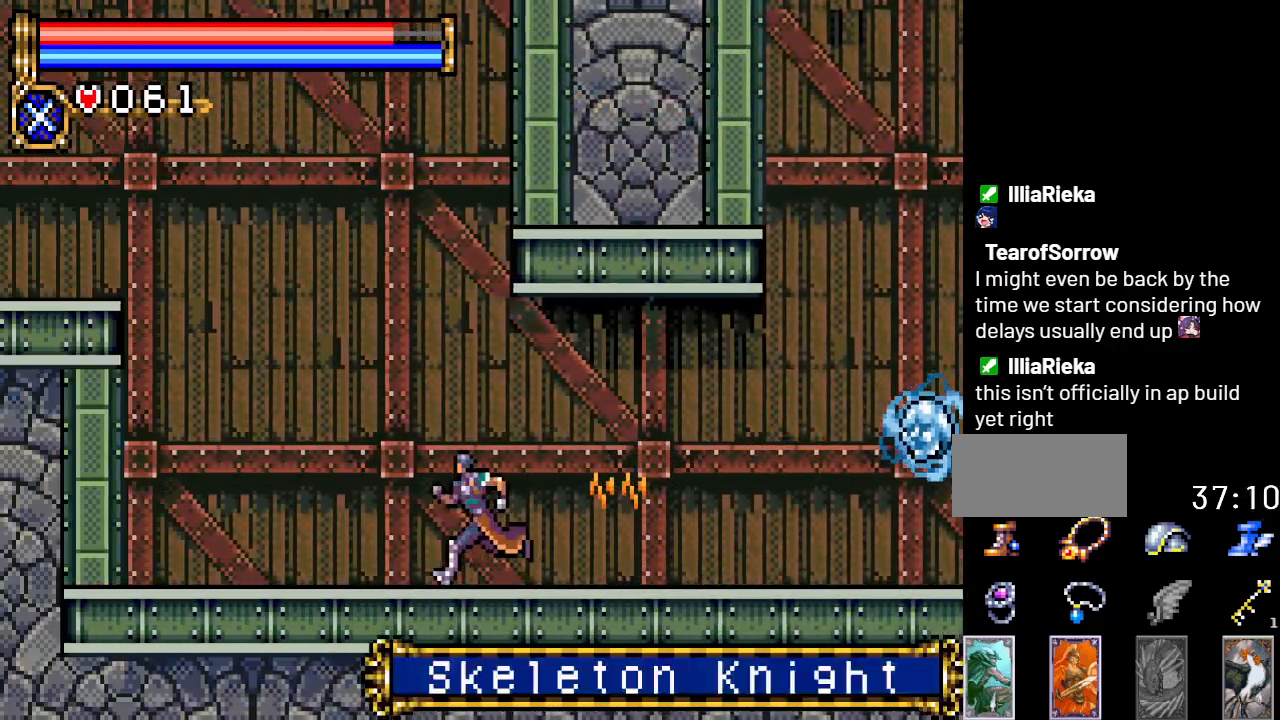
{"buttons": ["DPAD_LEFT"], "events": [[266, "A", "down"], [483, "A", "up"]]}
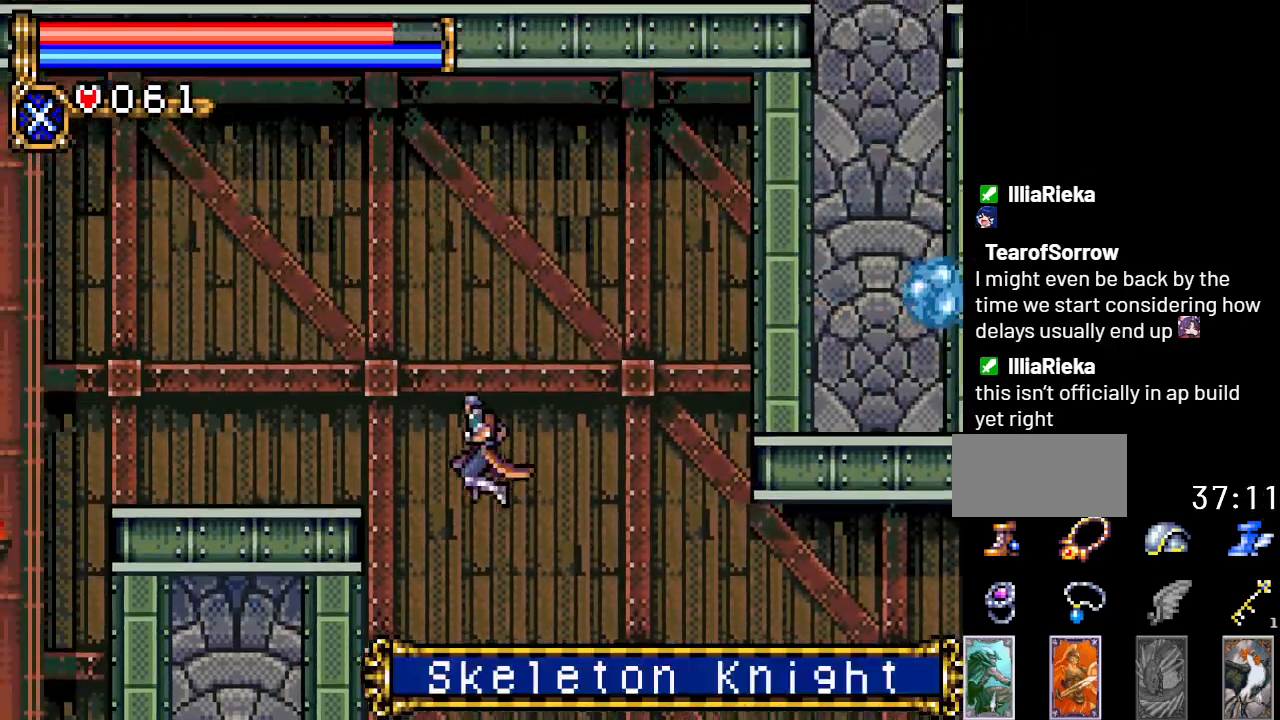
{"buttons": ["DPAD_LEFT"], "events": [[50, "A", "down"], [234, "A", "up"]]}
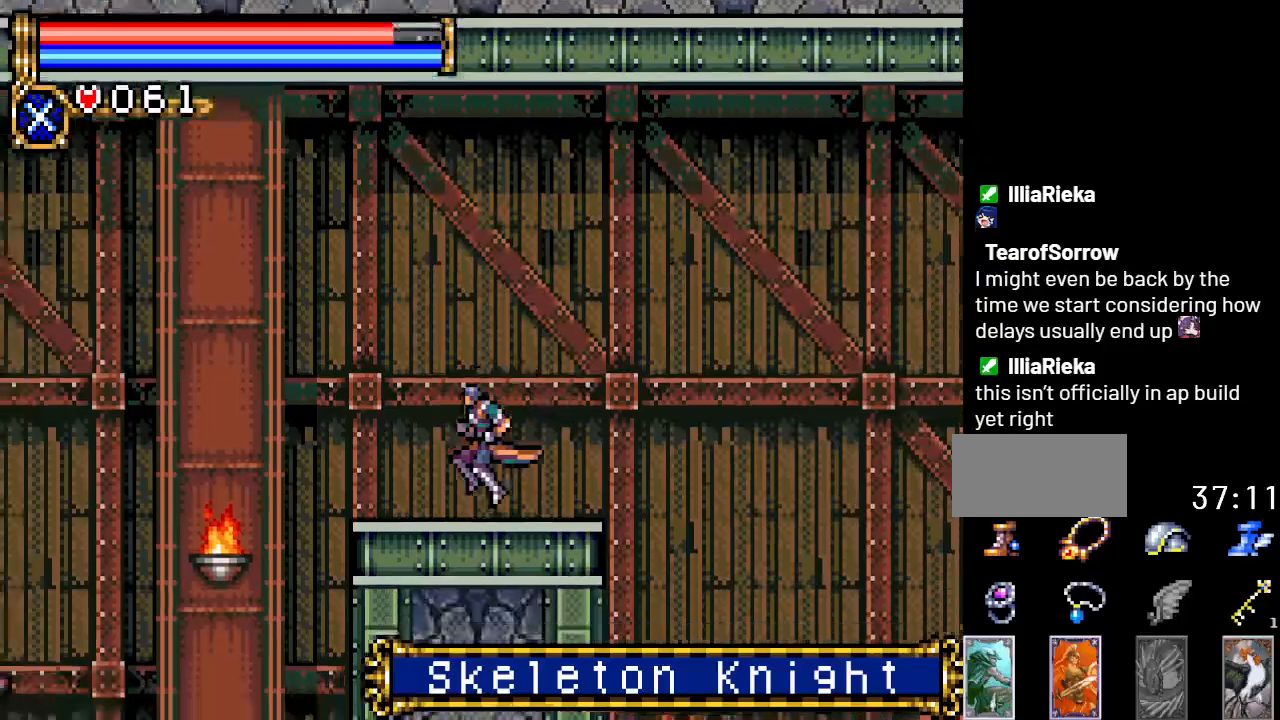
{"buttons": ["DPAD_LEFT"], "events": [[50, "DPAD_LEFT", "up"], [83, "DPAD_DOWN", "down"], [166, "A", "down"], [317, "A", "up"], [450, "DPAD_DOWN", "up"], [450, "DPAD_LEFT", "down"]]}
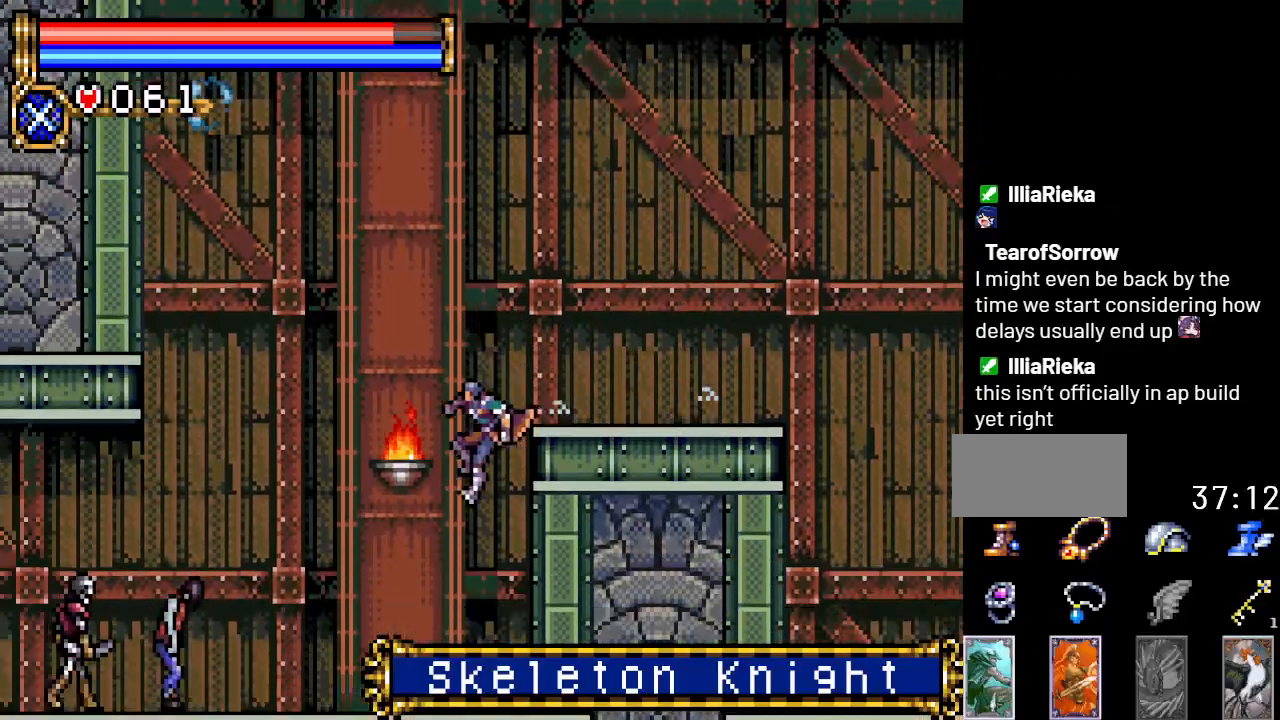
{"buttons": ["A", "DPAD_DOWN"], "events": [[267, "DPAD_DOWN", "down"], [267, "DPAD_LEFT", "up"], [367, "A", "down"]]}
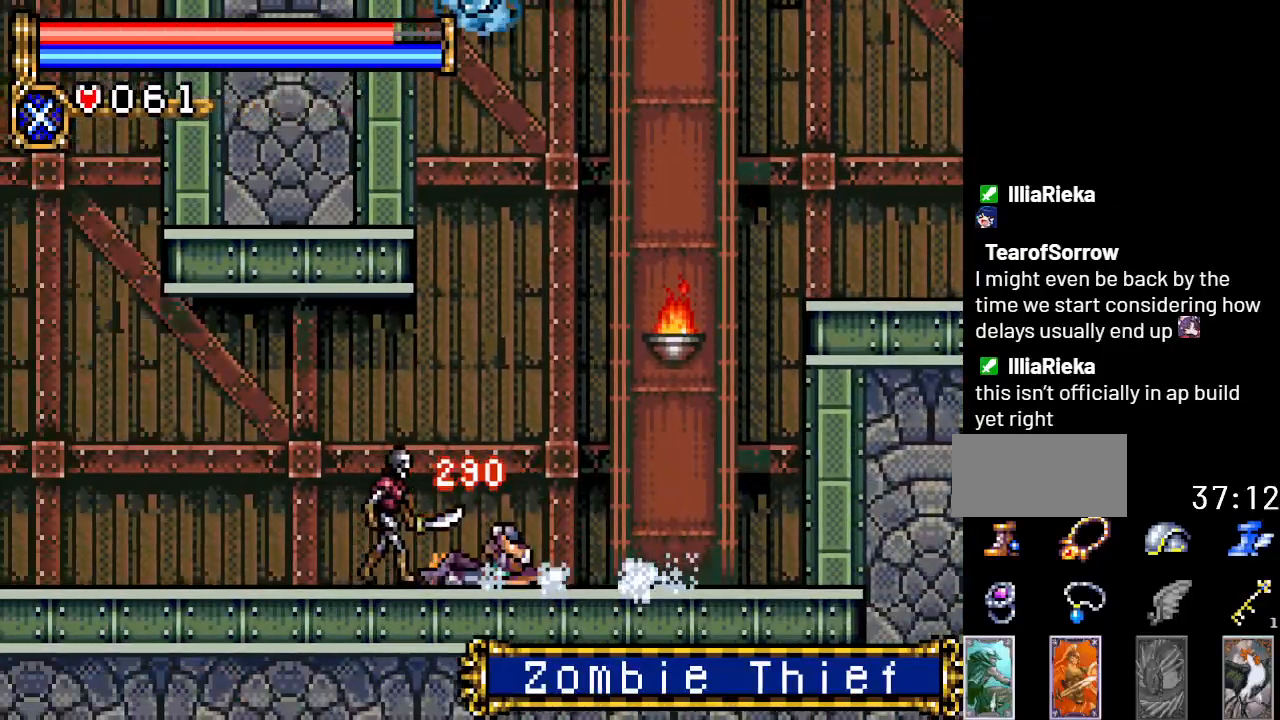
{"buttons": ["DPAD_LEFT"], "events": [[16, "A", "up"], [333, "DPAD_DOWN", "up"], [333, "DPAD_LEFT", "down"]]}
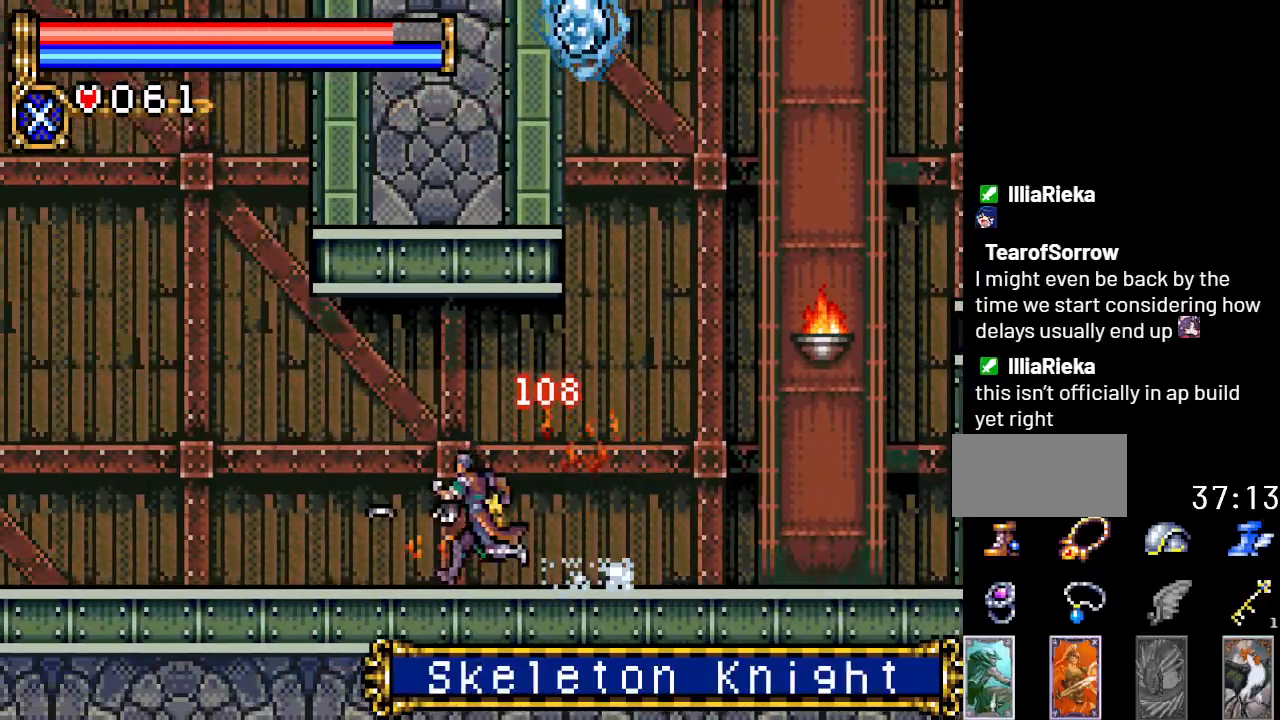
{"buttons": ["DPAD_LEFT"], "events": []}
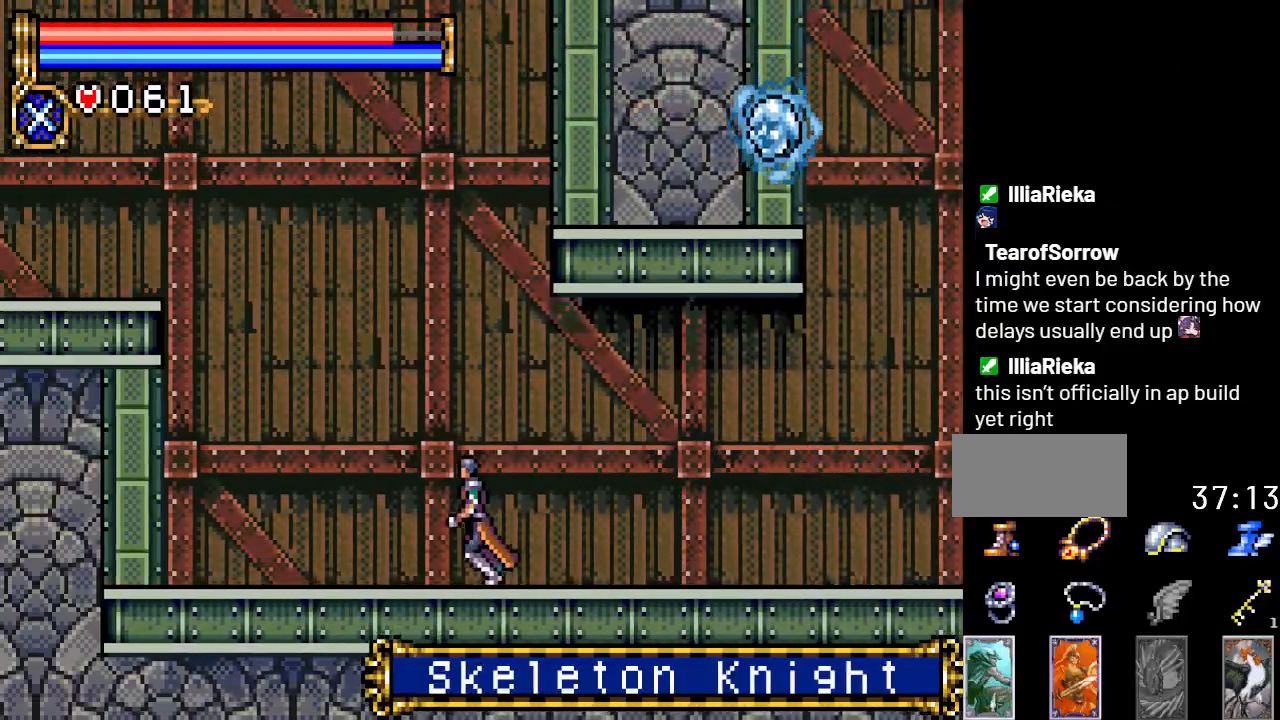
{"buttons": ["A", "DPAD_LEFT"], "events": [[300, "A", "down"]]}
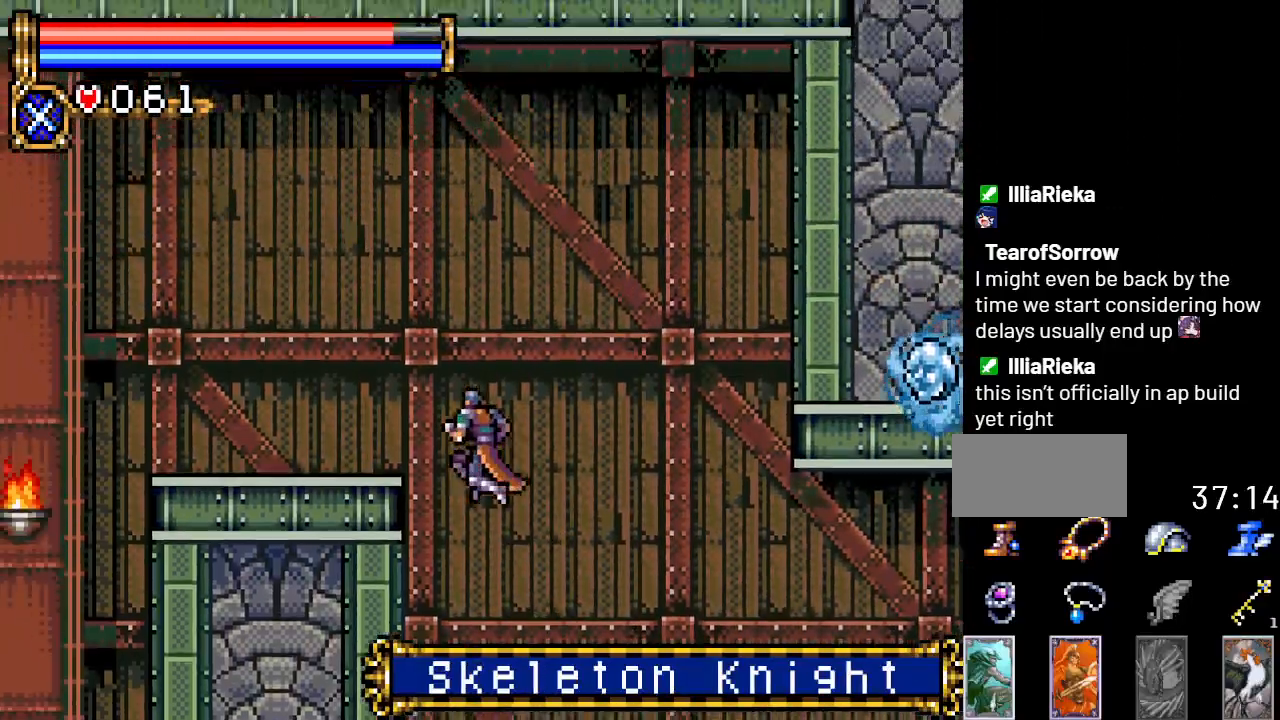
{"buttons": ["A", "DPAD_DOWN"], "events": [[150, "A", "up"], [384, "DPAD_DOWN", "down"], [384, "DPAD_LEFT", "up"], [467, "A", "down"]]}
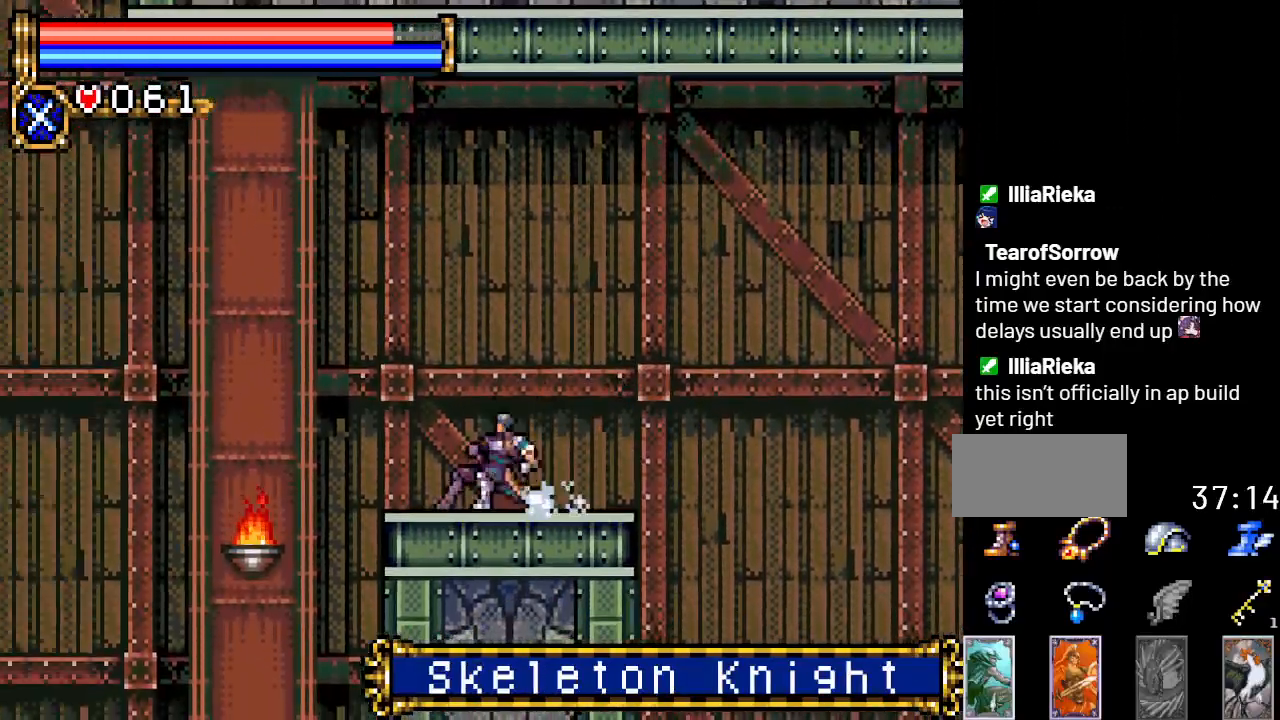
{"buttons": ["DPAD_LEFT"], "events": [[150, "A", "up"], [183, "DPAD_DOWN", "up"], [183, "DPAD_LEFT", "down"]]}
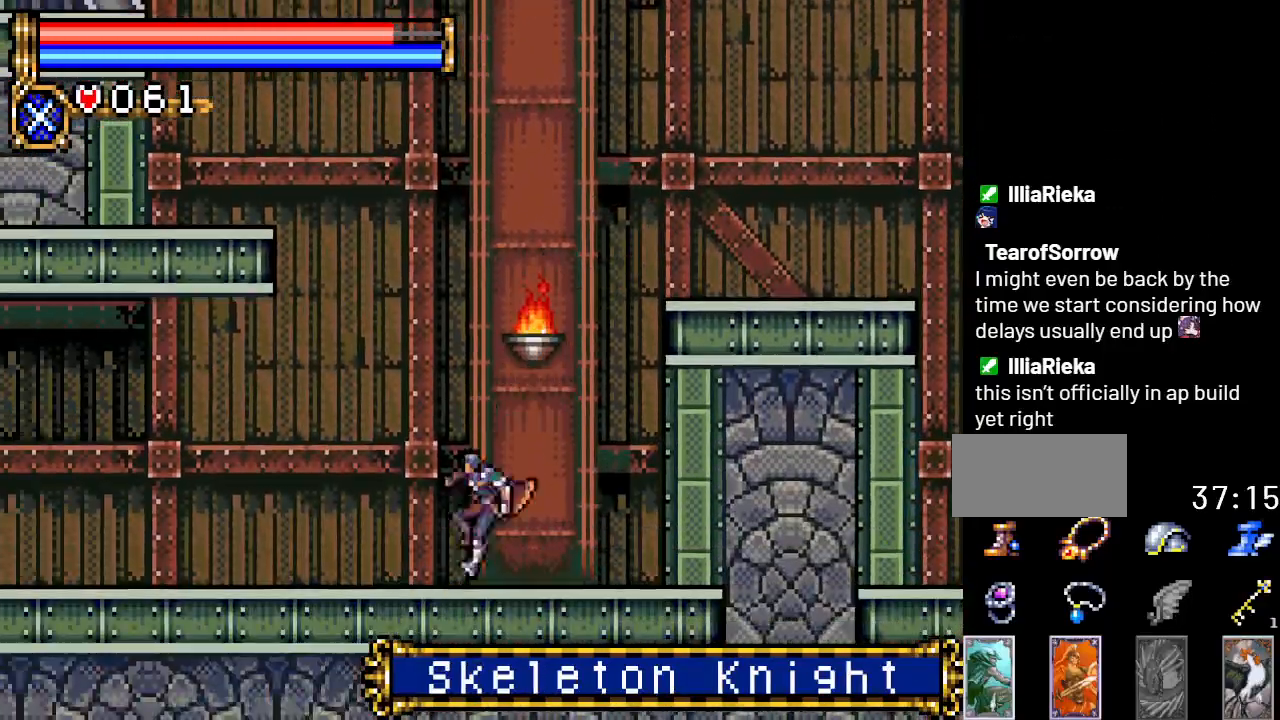
{"buttons": ["DPAD_LEFT"], "events": []}
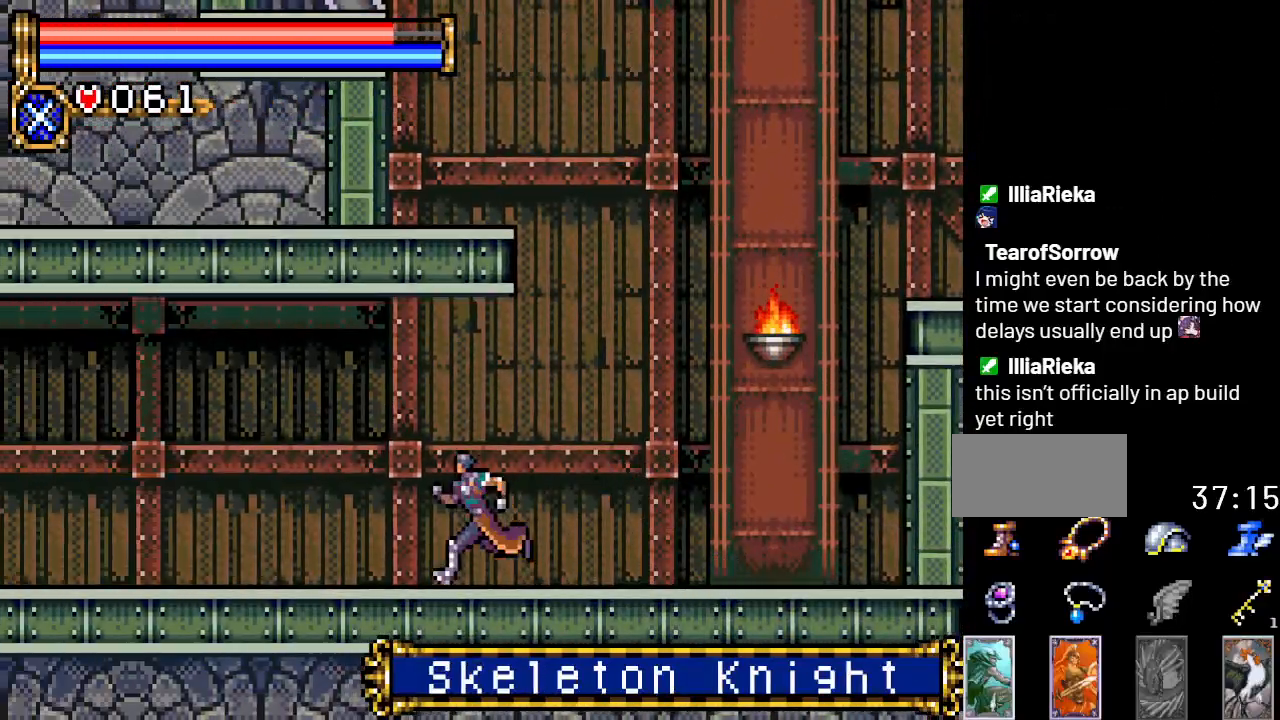
{"buttons": ["DPAD_LEFT"], "events": []}
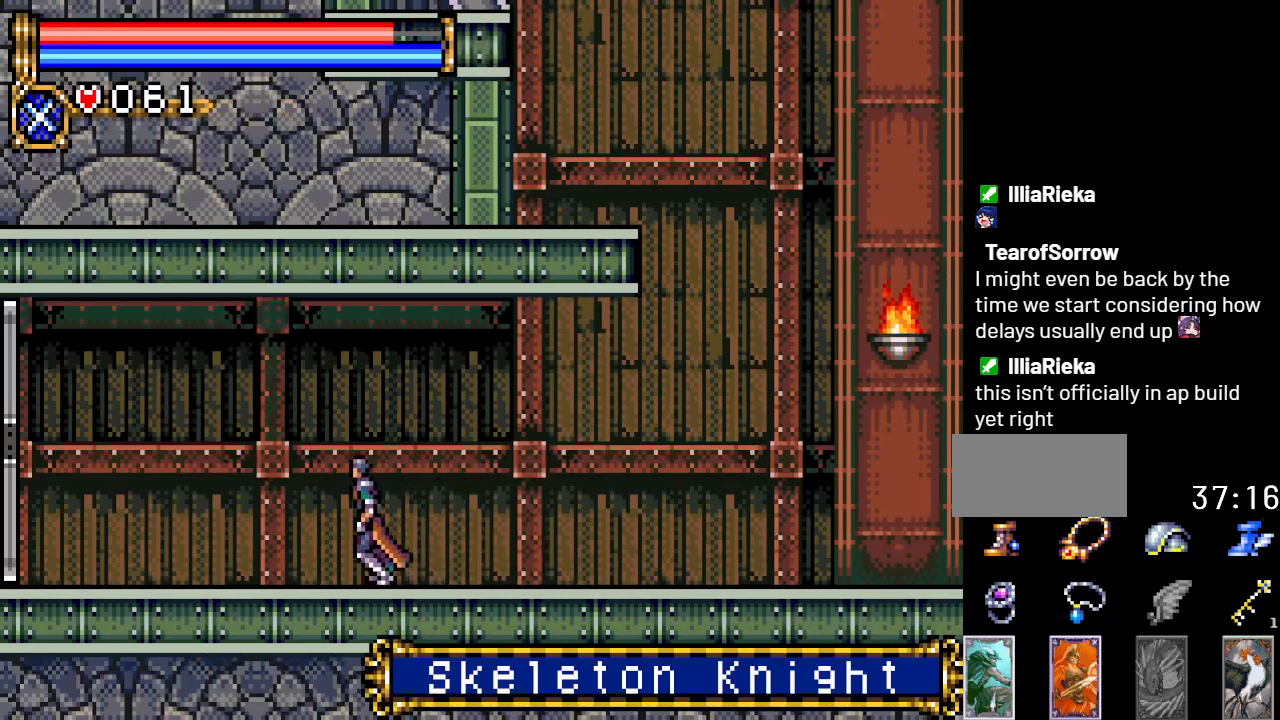
{"buttons": ["DPAD_LEFT"], "events": []}
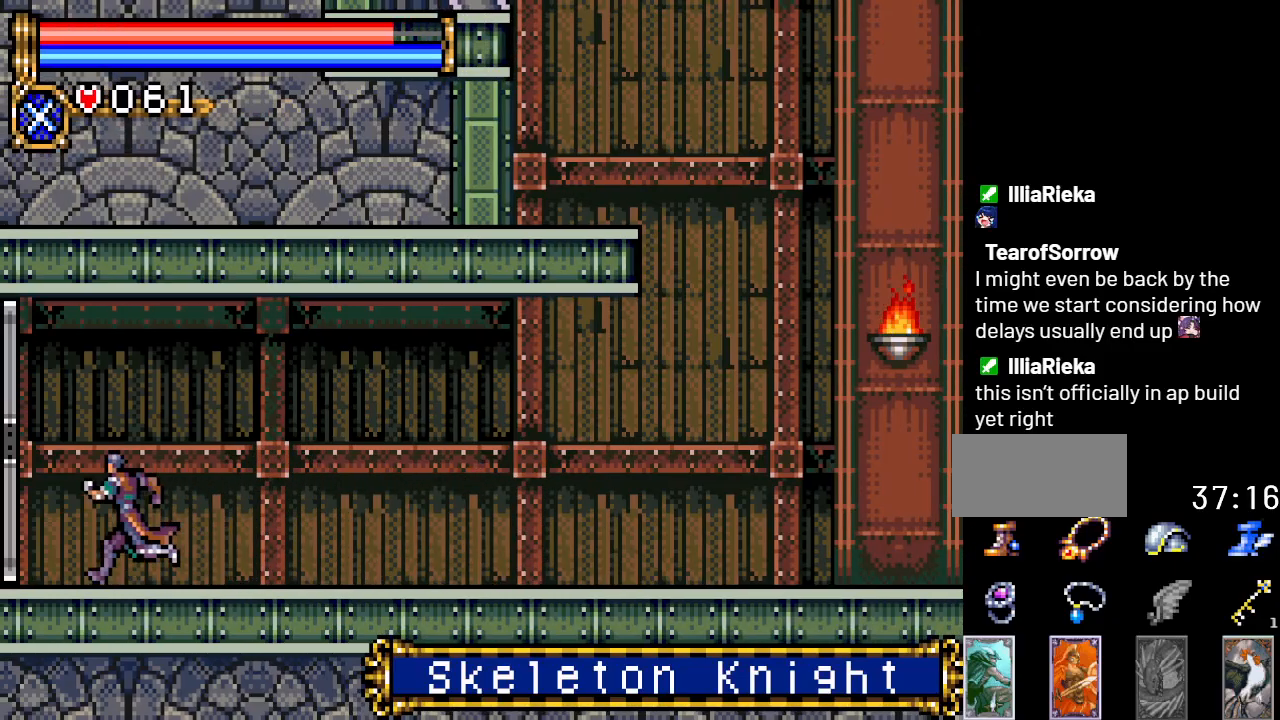
{"buttons": ["DPAD_LEFT"], "events": []}
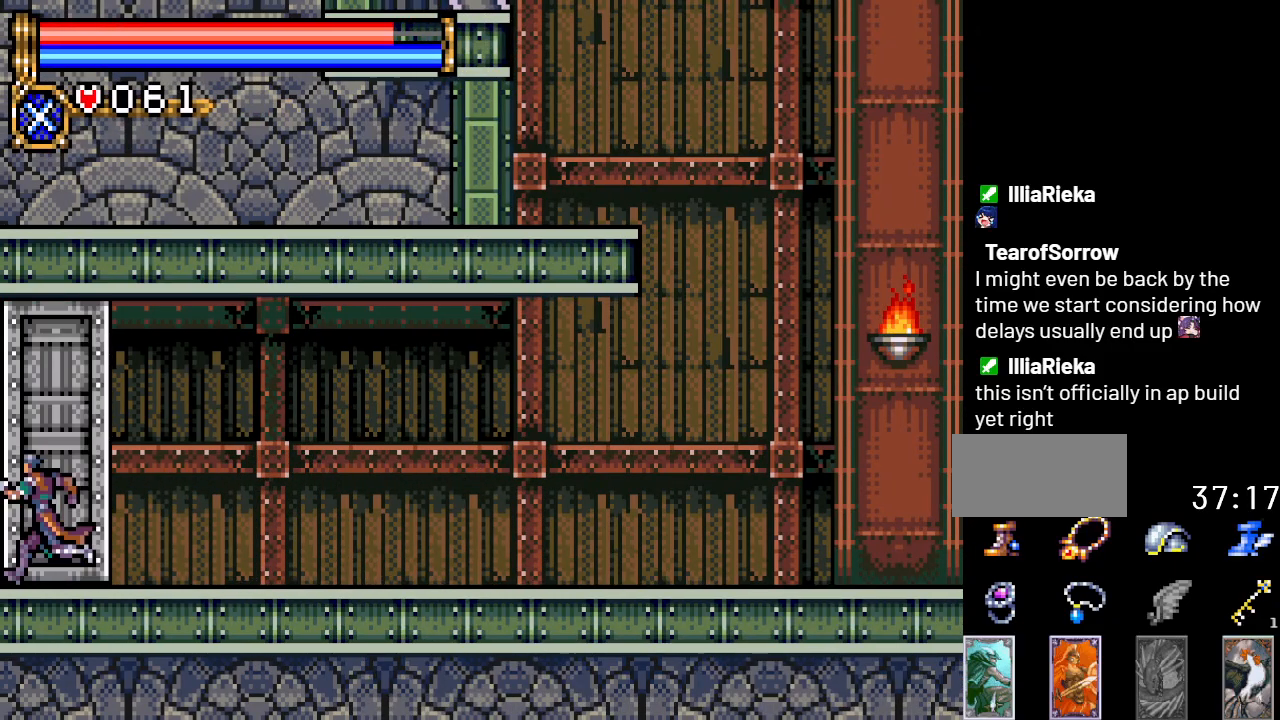
{"buttons": ["DPAD_LEFT"], "events": []}
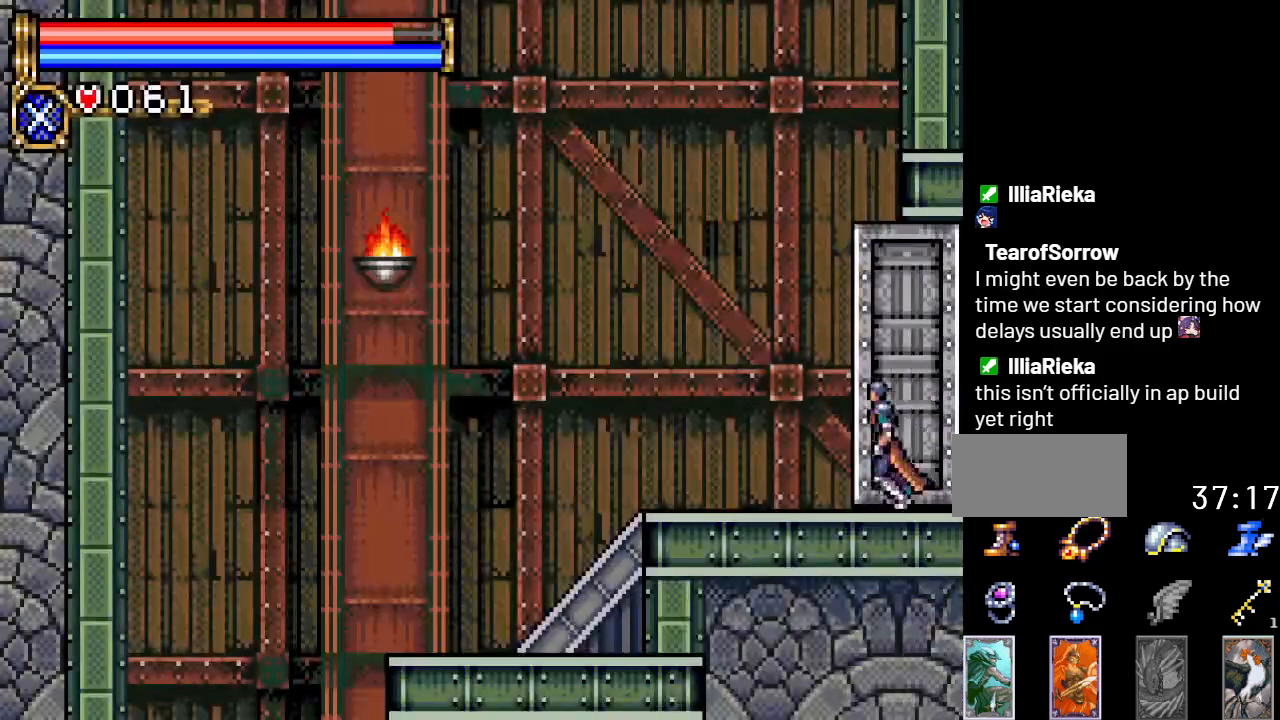
{"buttons": ["DPAD_LEFT"], "events": []}
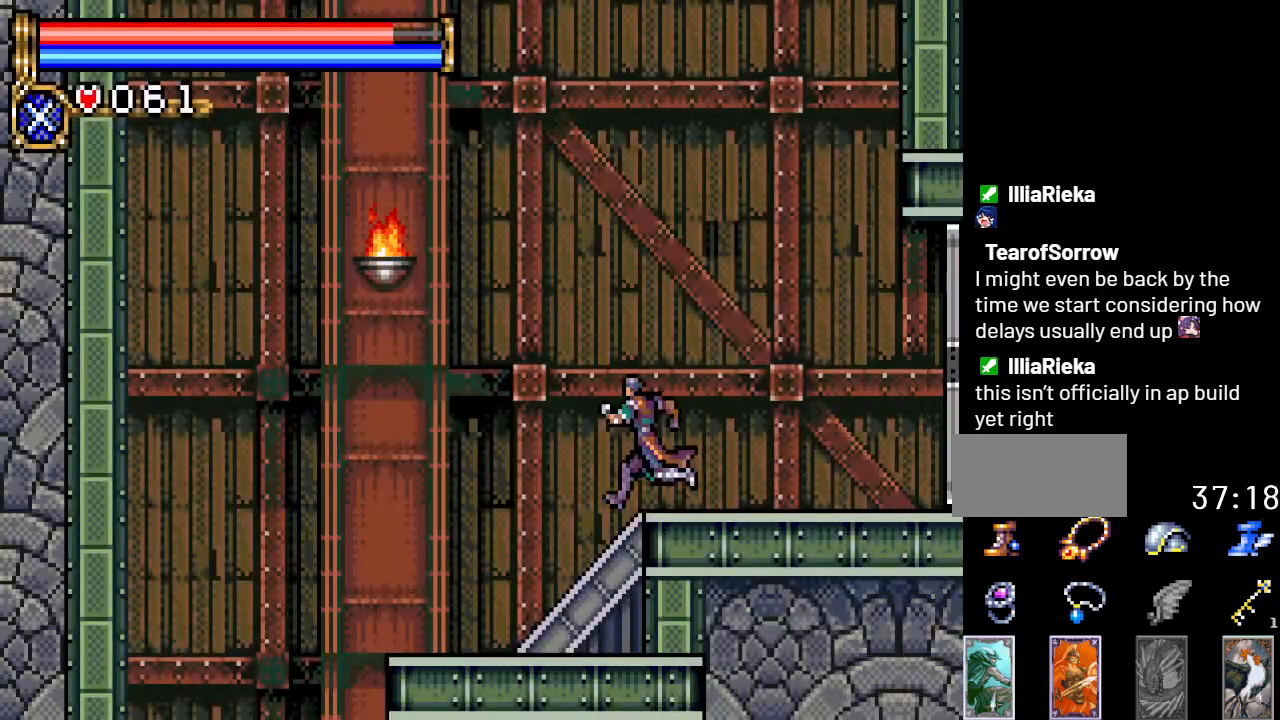
{"buttons": ["DPAD_LEFT"], "events": [[417, "A", "down"], [468, "A", "up"]]}
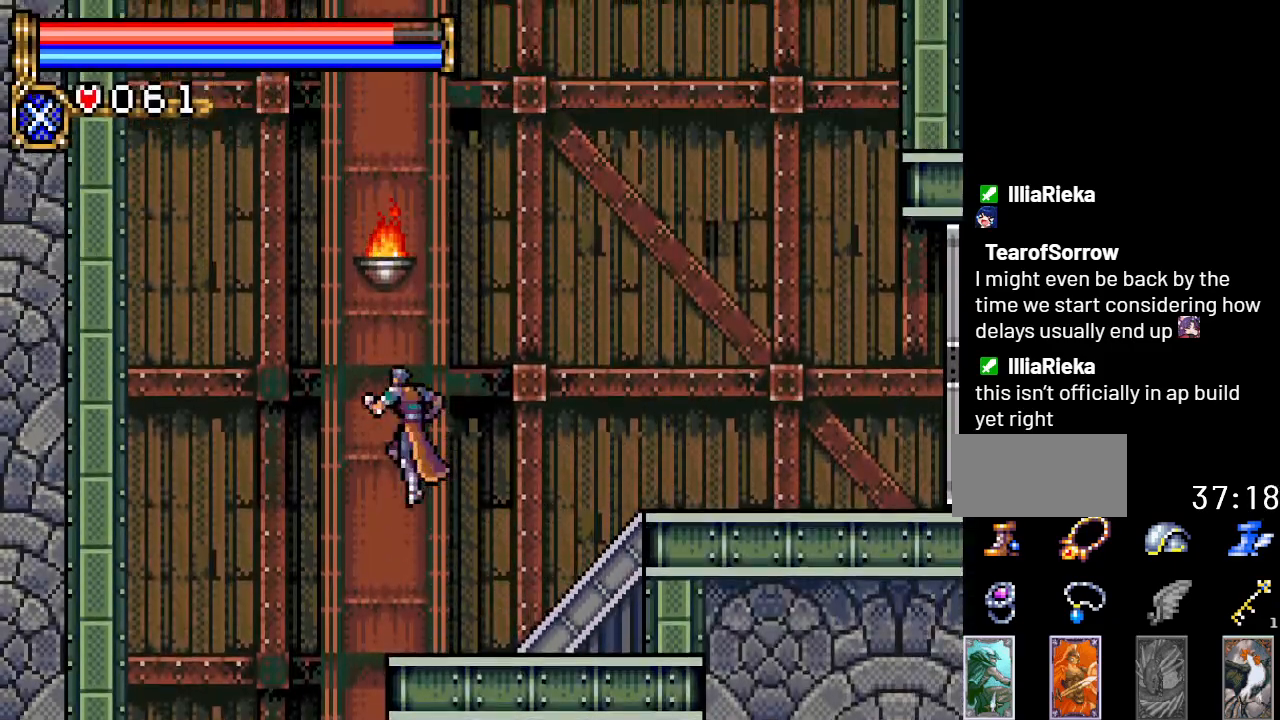
{"buttons": ["DPAD_RIGHT"], "events": [[300, "DPAD_LEFT", "up"], [400, "DPAD_RIGHT", "down"]]}
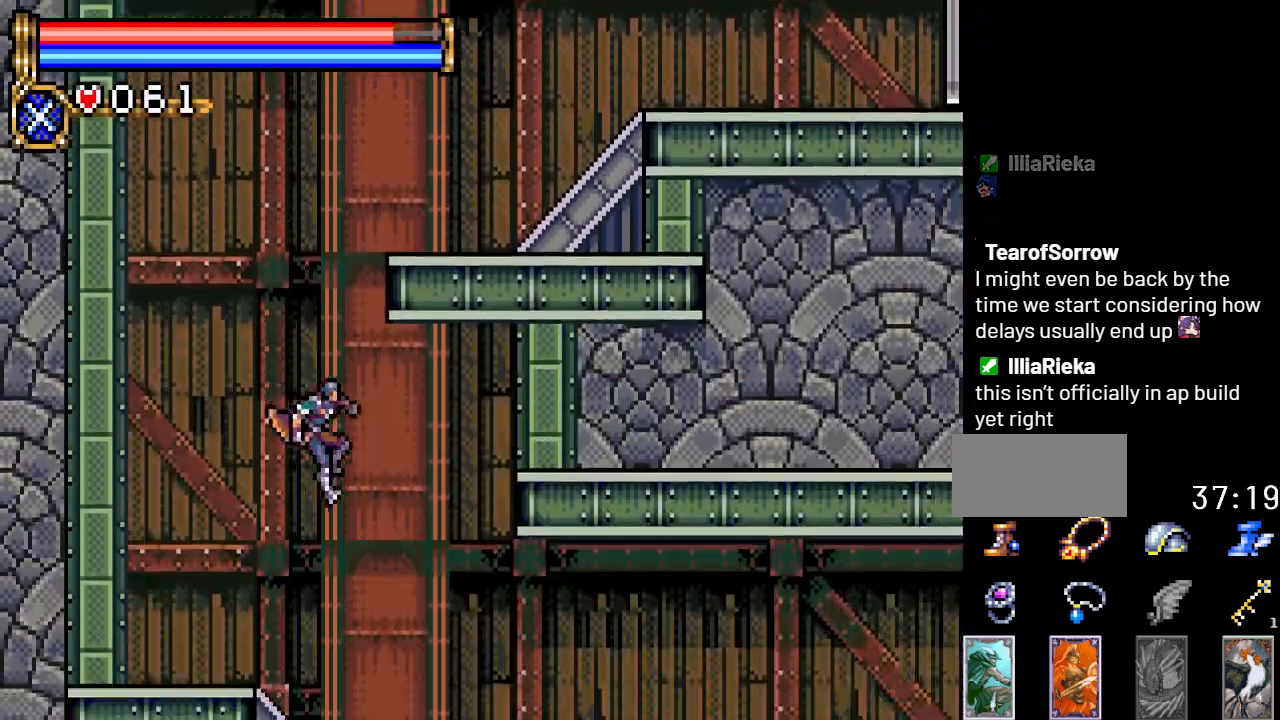
{"buttons": ["DPAD_RIGHT"], "events": []}
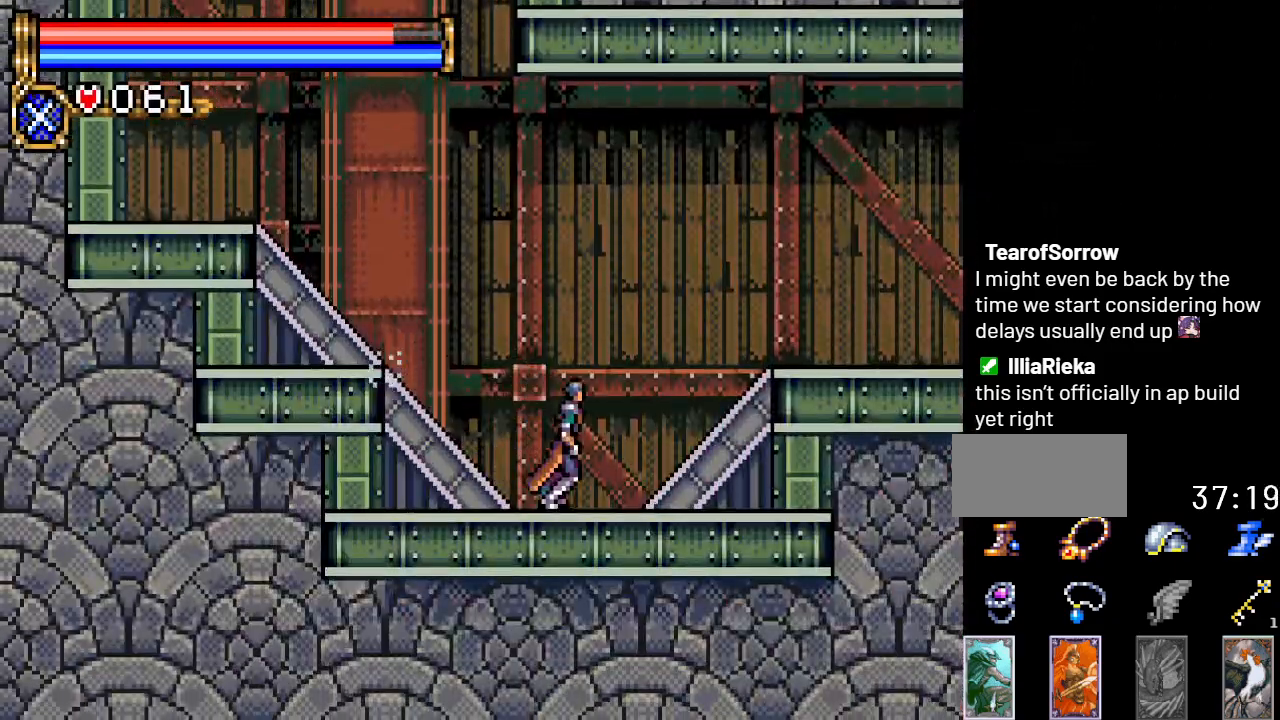
{"buttons": ["DPAD_RIGHT"], "events": []}
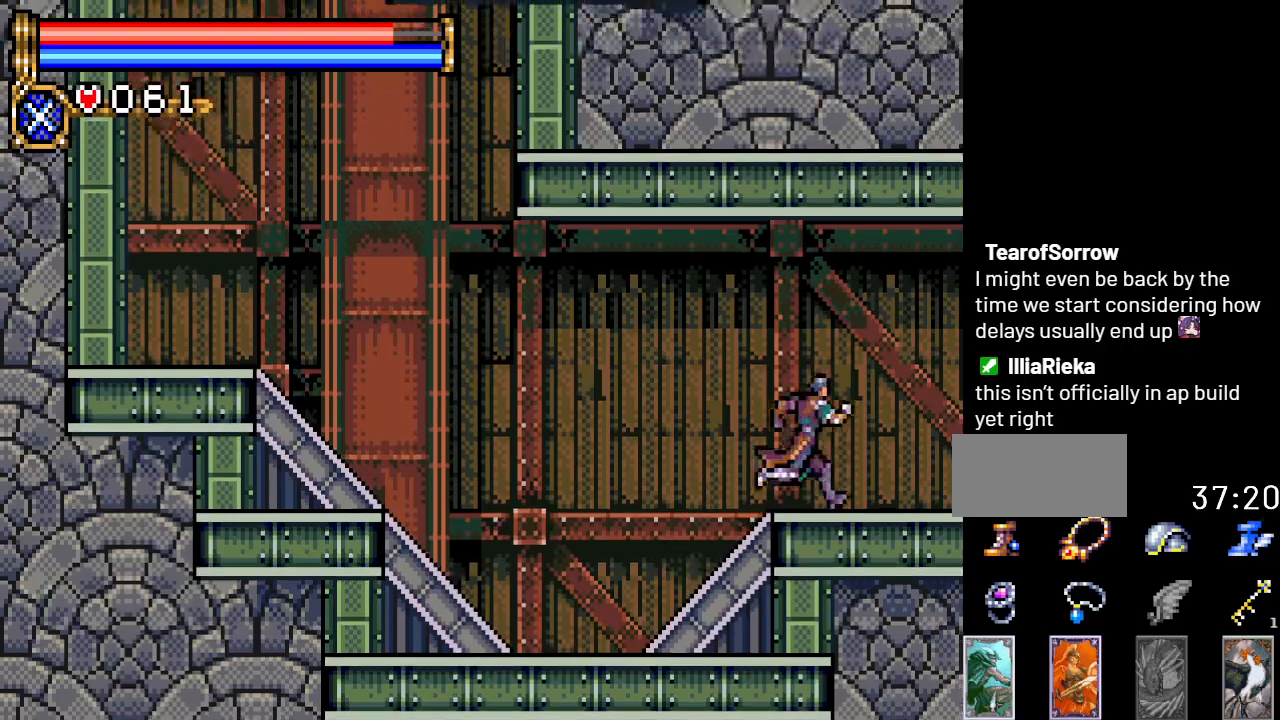
{"buttons": ["DPAD_RIGHT"], "events": []}
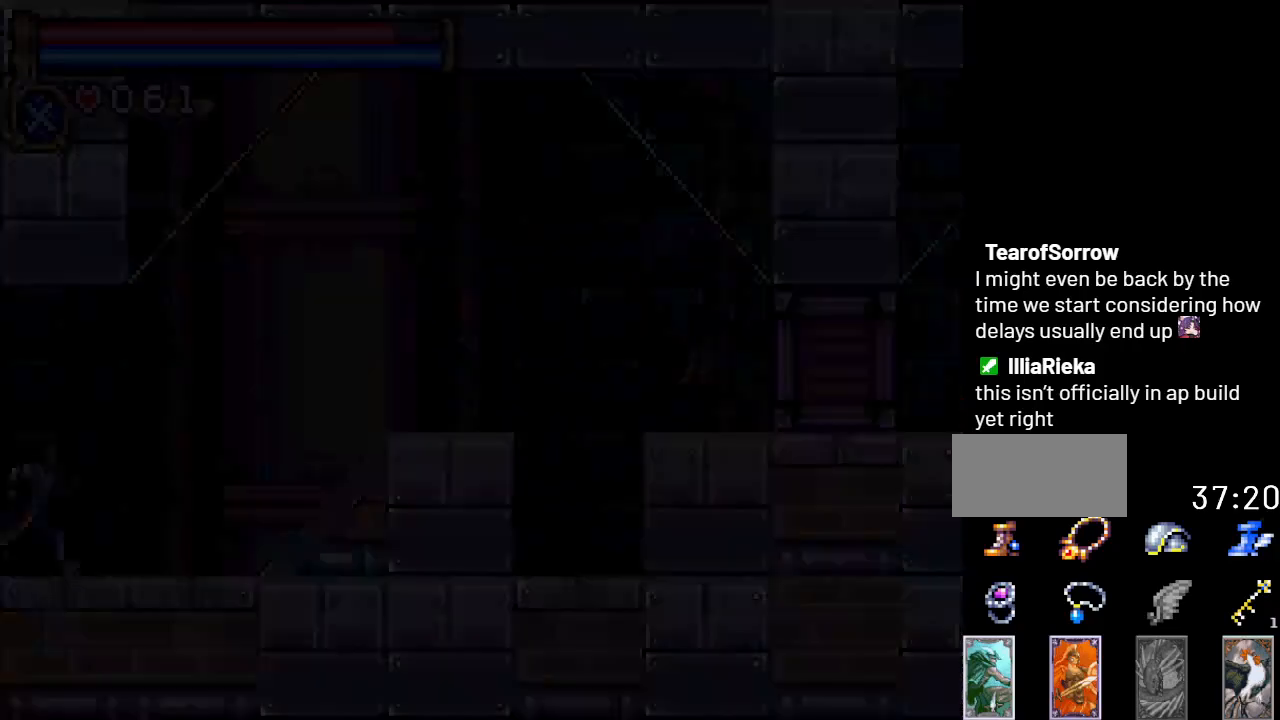
{"buttons": ["DPAD_RIGHT"], "events": []}
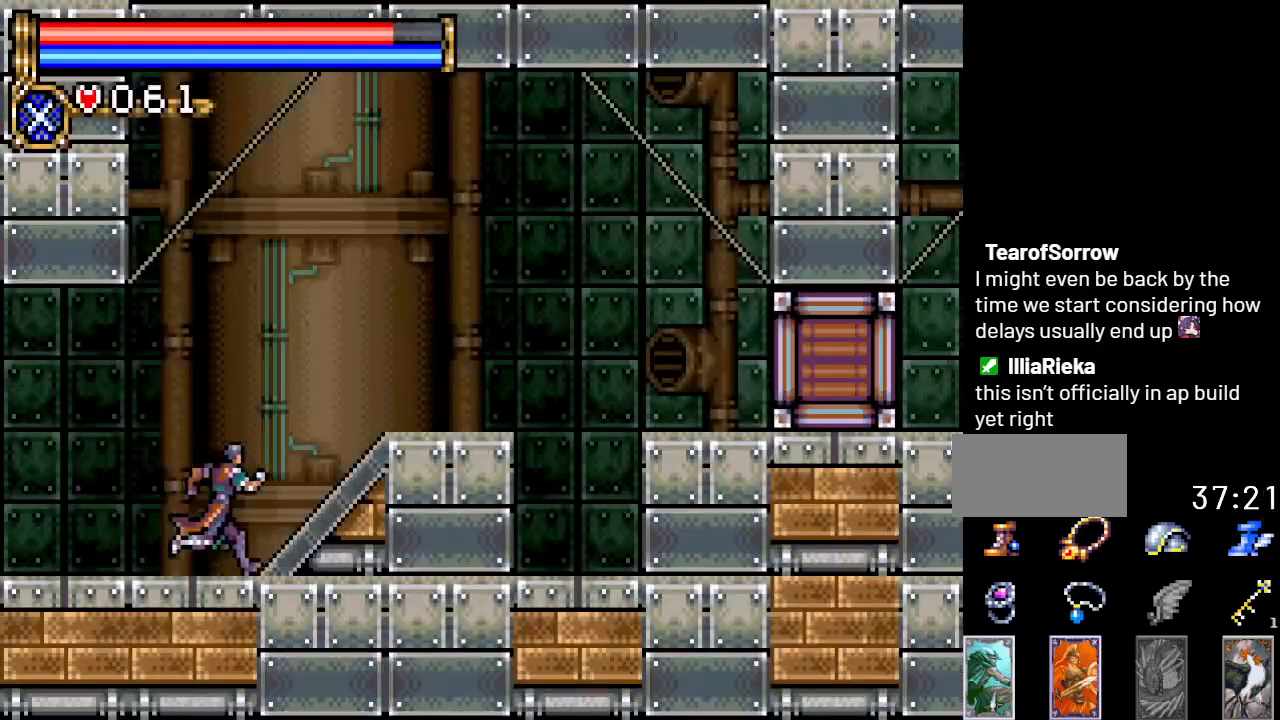
{"buttons": ["A", "DPAD_RIGHT"], "events": [[384, "A", "down"]]}
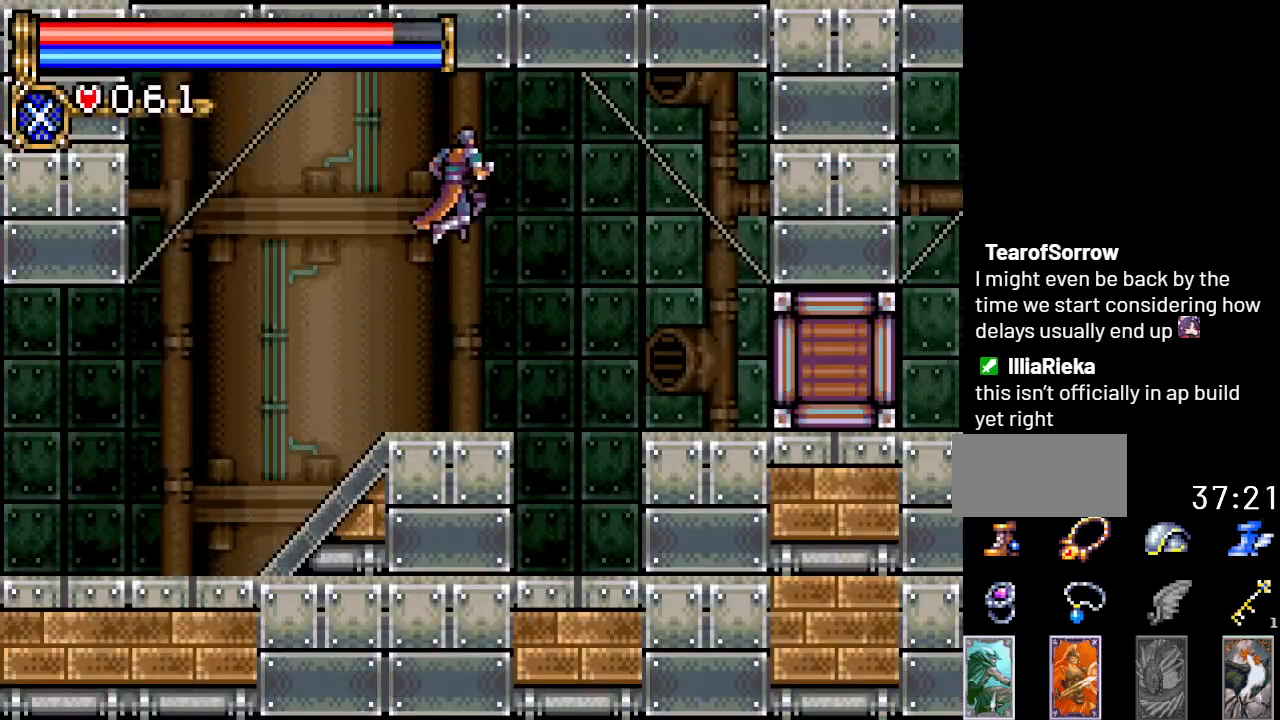
{"buttons": ["DPAD_RIGHT"], "events": [[67, "A", "up"]]}
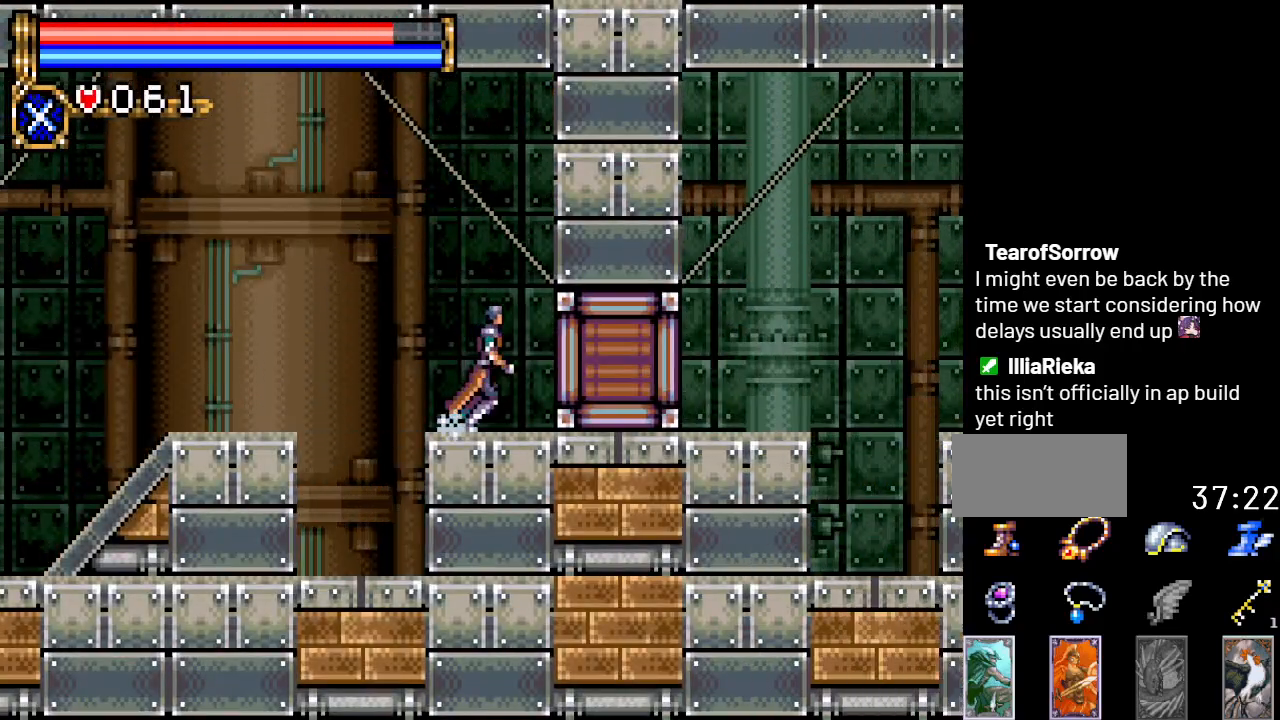
{"buttons": ["DPAD_RIGHT"], "events": []}
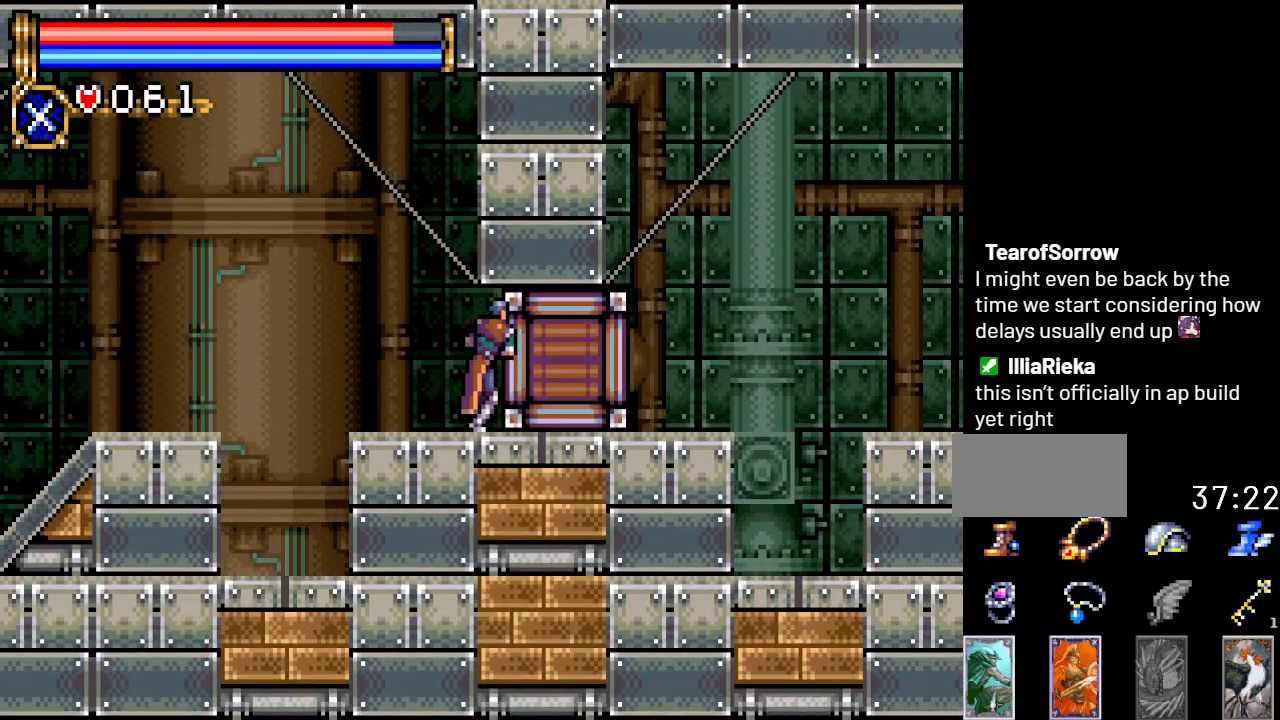
{"buttons": ["DPAD_RIGHT"], "events": []}
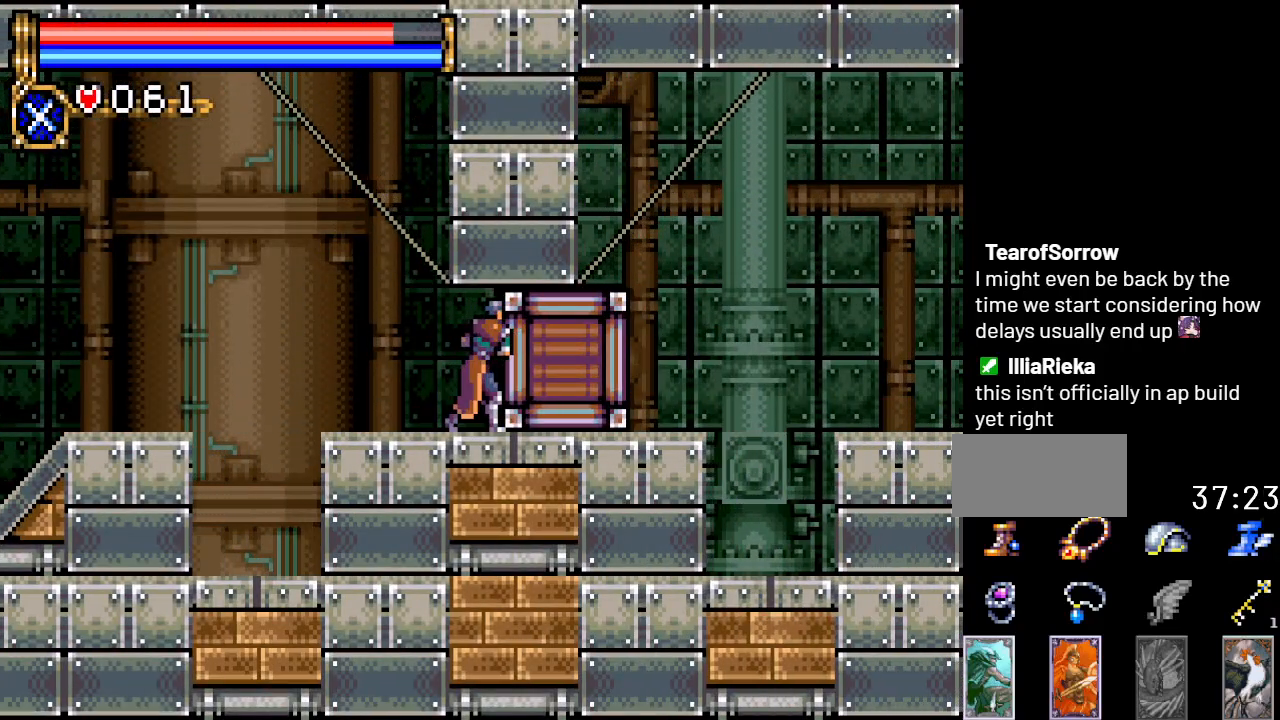
{"buttons": ["DPAD_RIGHT"], "events": []}
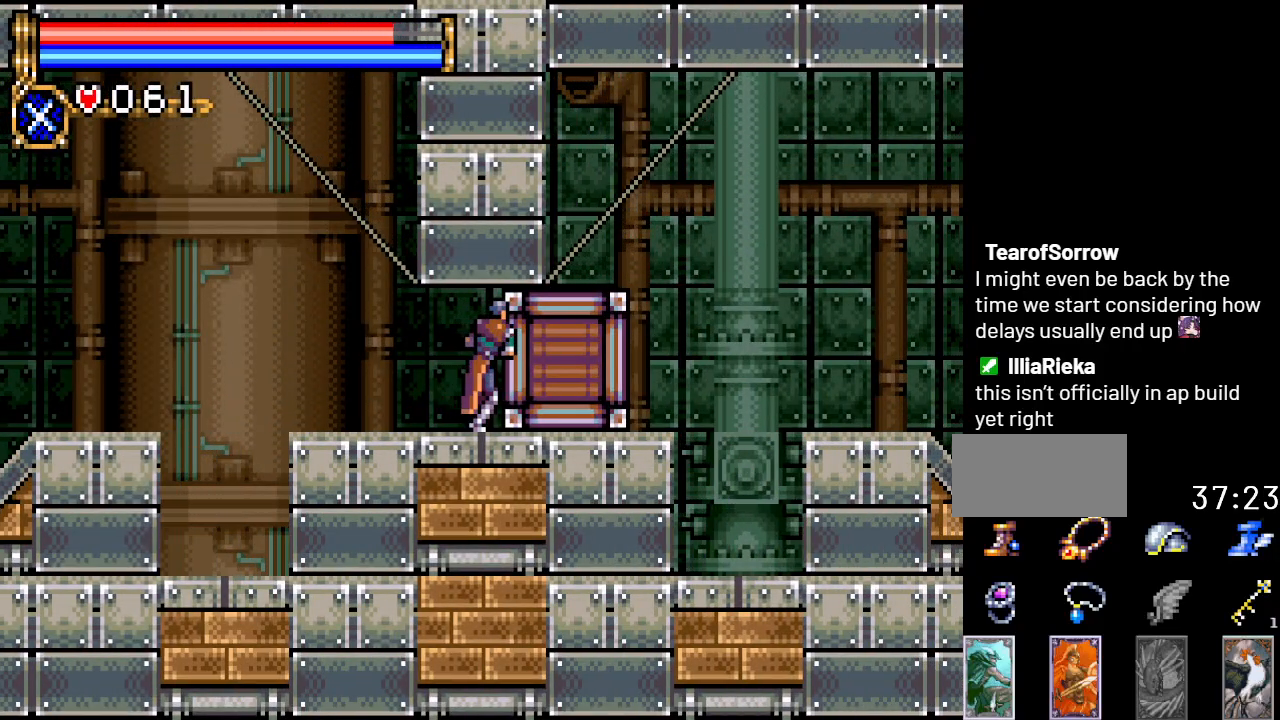
{"buttons": ["DPAD_RIGHT"], "events": []}
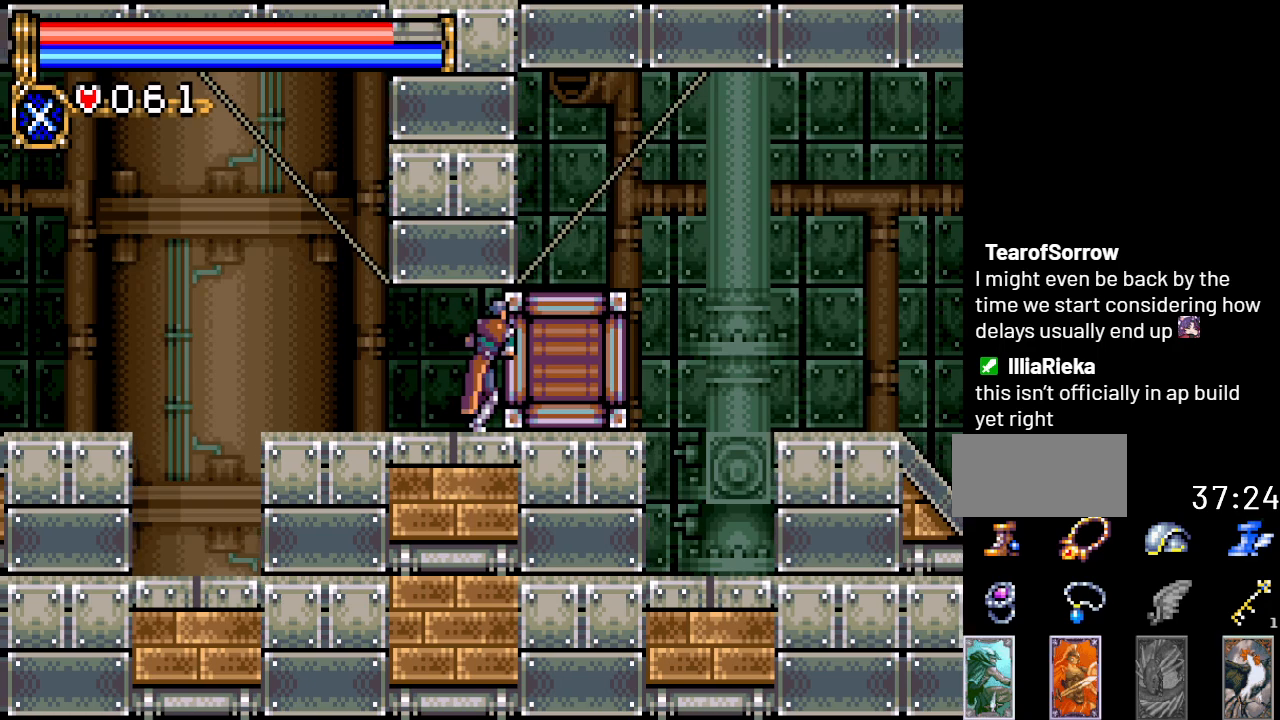
{"buttons": ["DPAD_RIGHT"], "events": []}
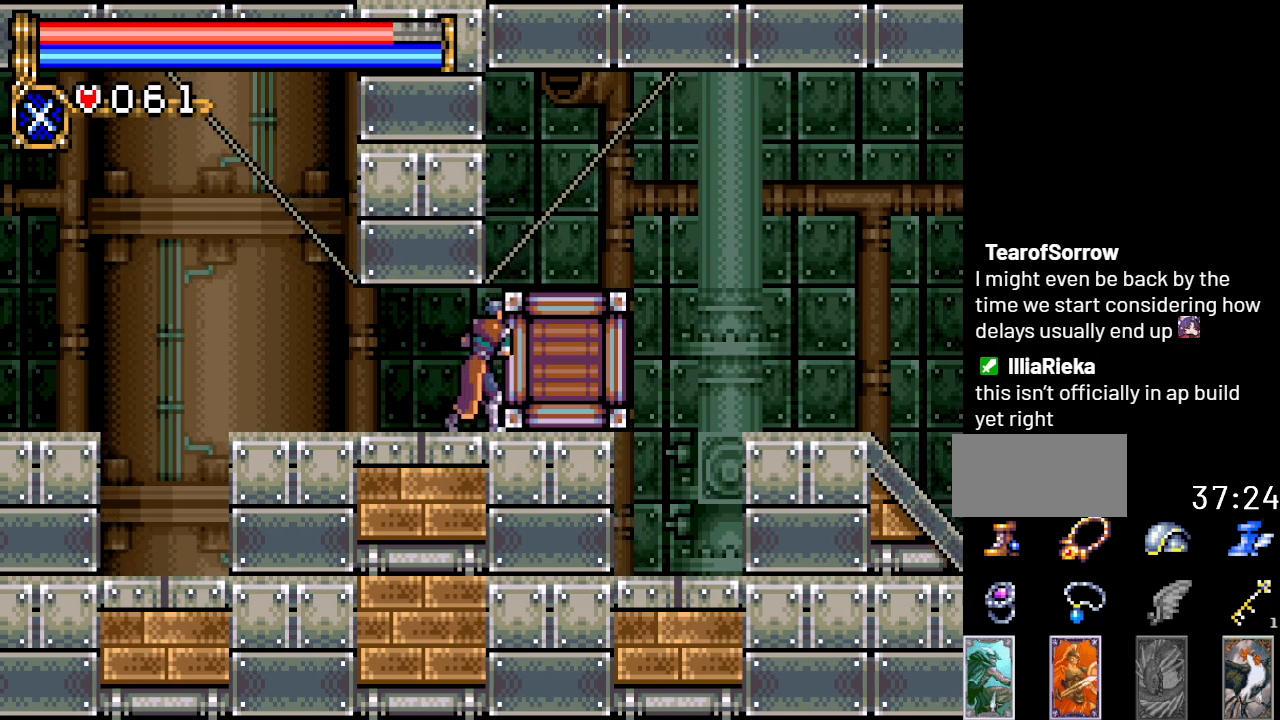
{"buttons": ["DPAD_RIGHT"], "events": []}